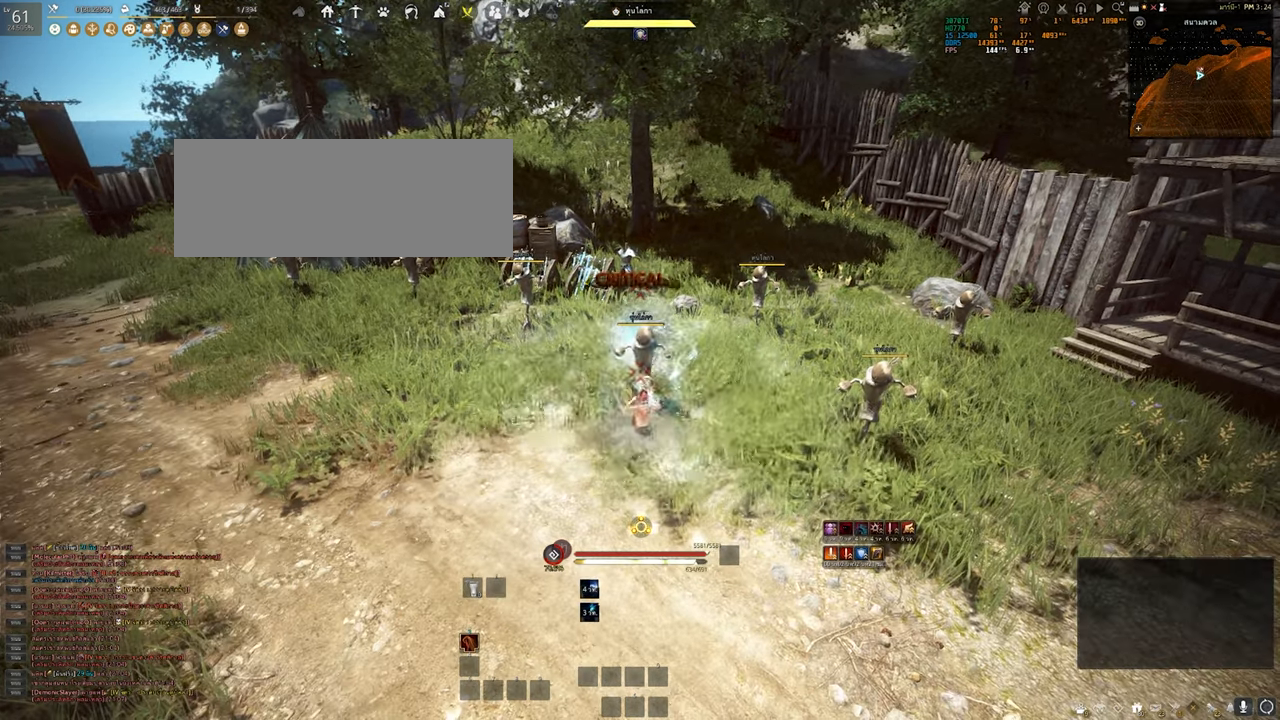
Gameplay with keyboard and mouse; each line is a JSON object with the keys and mouse buttons held at the frame after it. "events" lists presses ("down") and releases ("up") of "a", "b", "d", "e", "q", "s", "shift", "space", "tab", "w", "x", "mouse_left" and "mouse_right" between this image and that frame as [ms after this image, input, new state], when the widget could be followed in between. "mouse_left", "mouse_right" = the "left", "right" buttons of the "mouse" list. No other keys are recorded. Mouse movement is not recorded. Not read: other_keys.
{"keys": [], "mouse": ["right"], "events": [[483, "shift", "up"]]}
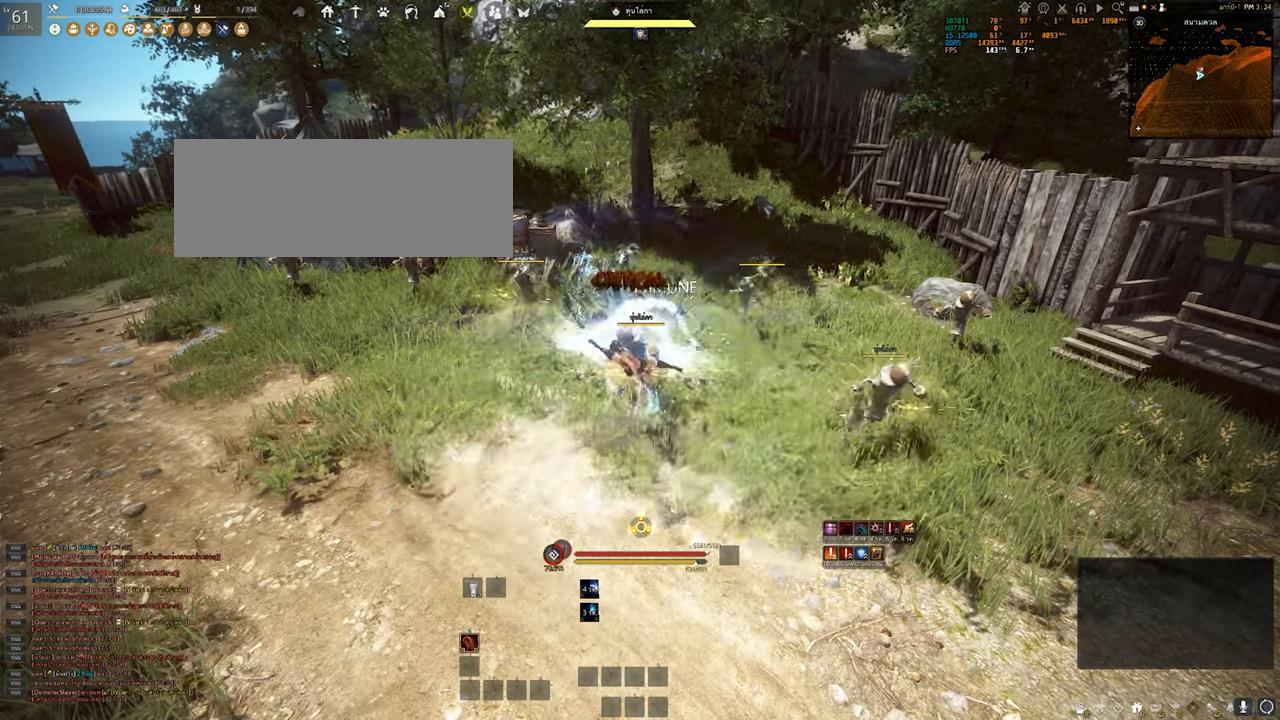
{"keys": [], "mouse": [], "events": [[16, "mouse_right", "up"]]}
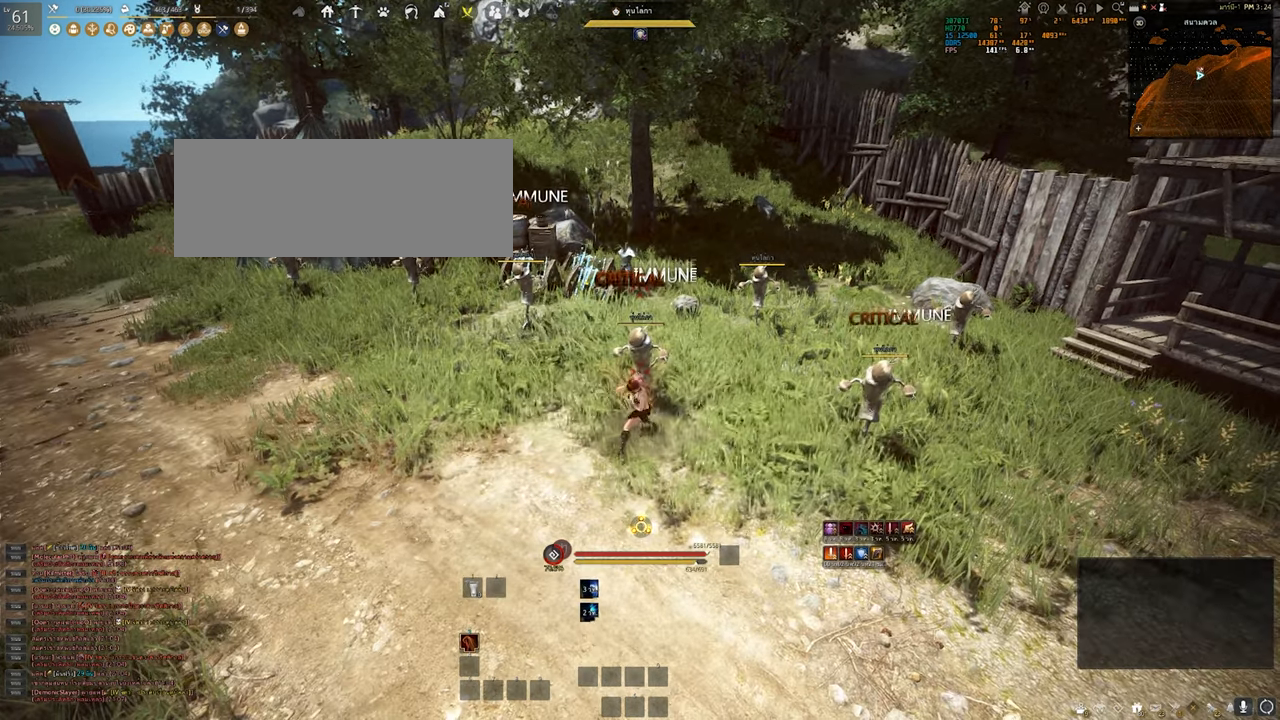
{"keys": [], "mouse": [], "events": []}
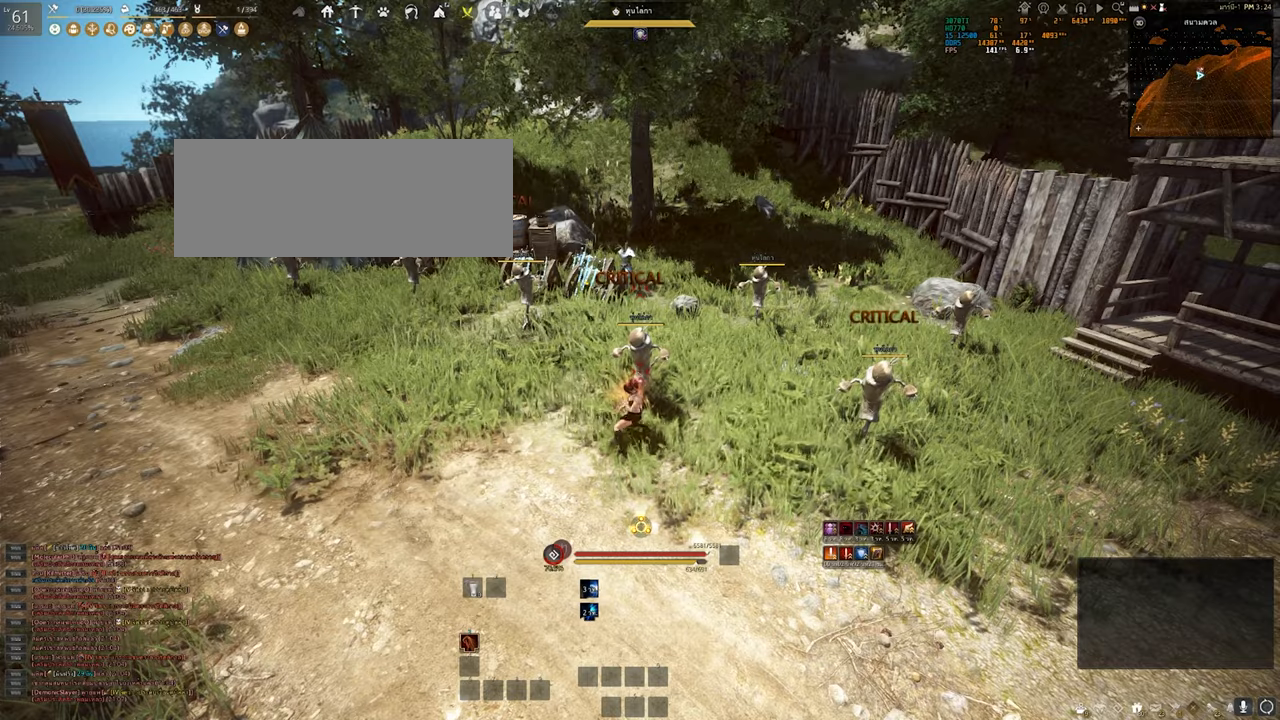
{"keys": [], "mouse": [], "events": [[67, "space", "down"], [383, "space", "up"]]}
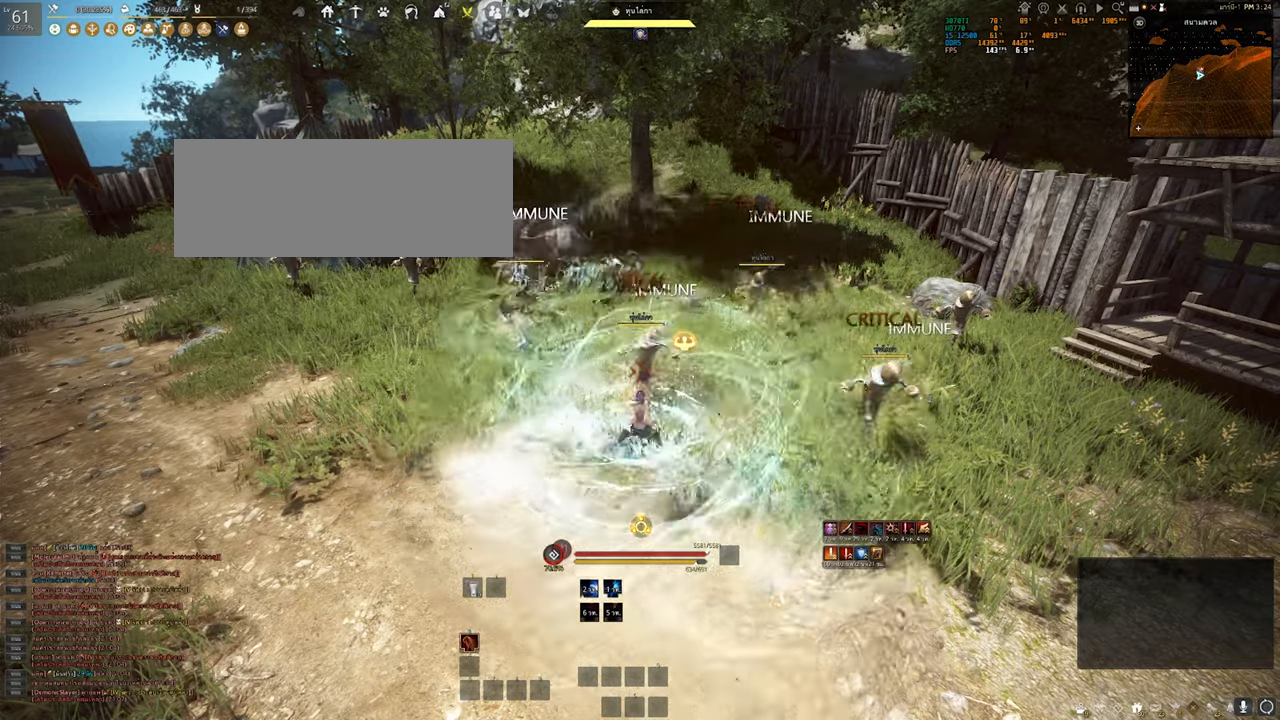
{"keys": ["shift"], "mouse": [], "events": [[483, "shift", "down"]]}
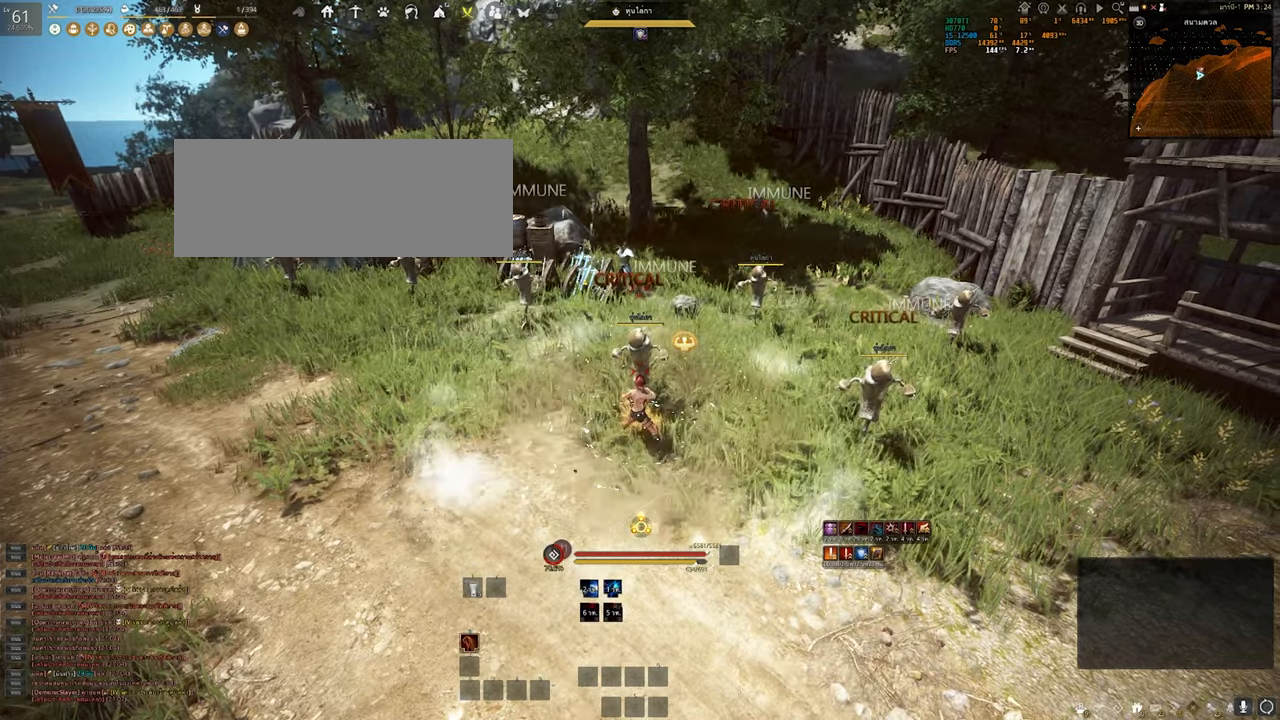
{"keys": ["shift"], "mouse": [], "events": []}
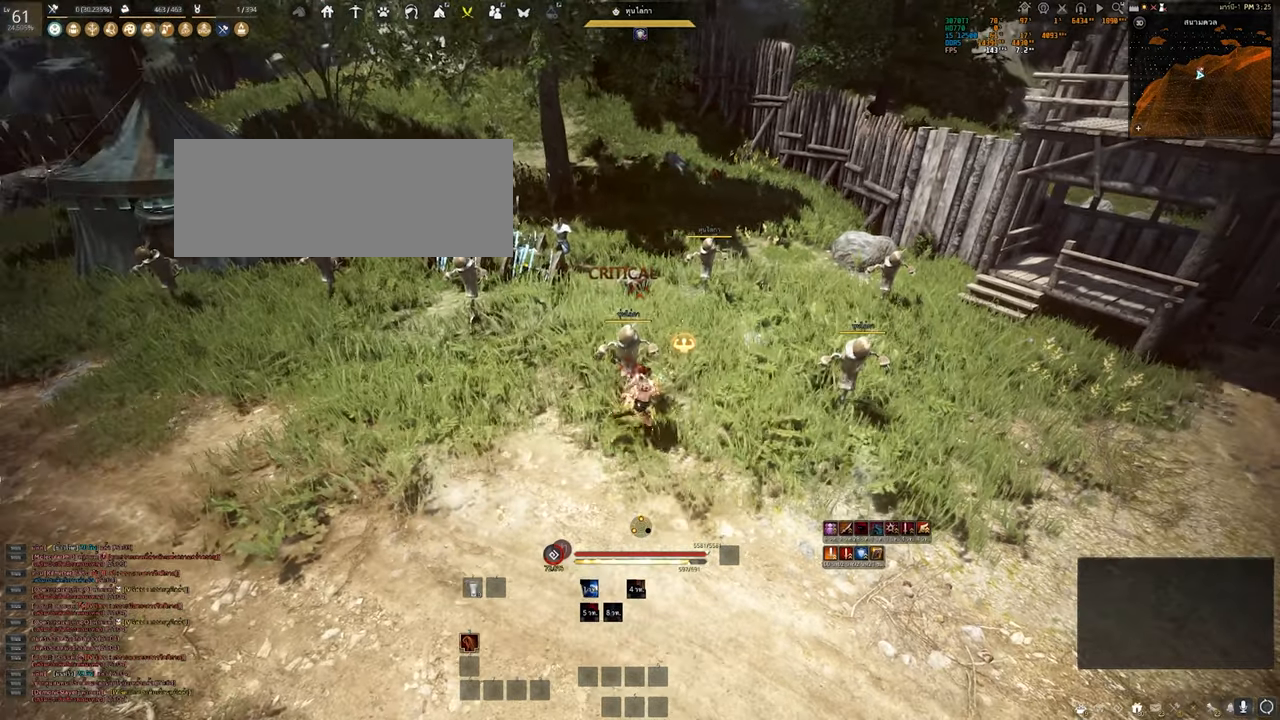
{"keys": [], "mouse": [], "events": [[267, "shift", "up"]]}
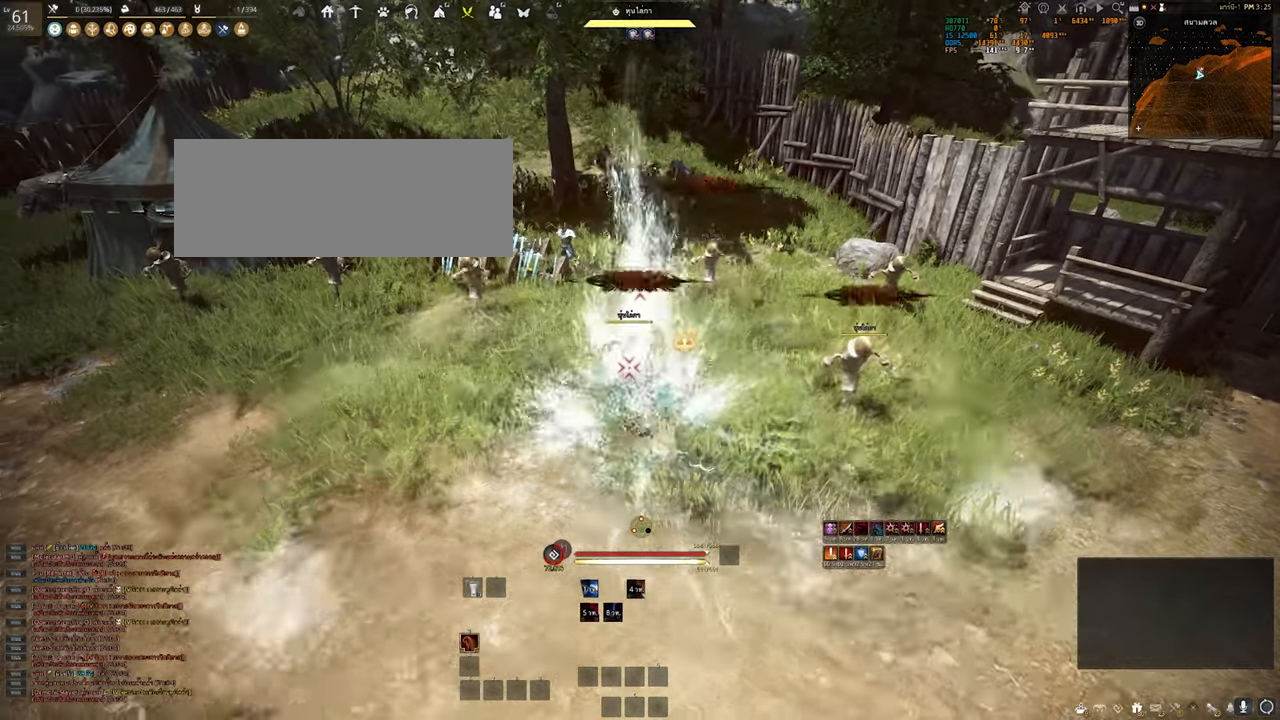
{"keys": [], "mouse": [], "events": []}
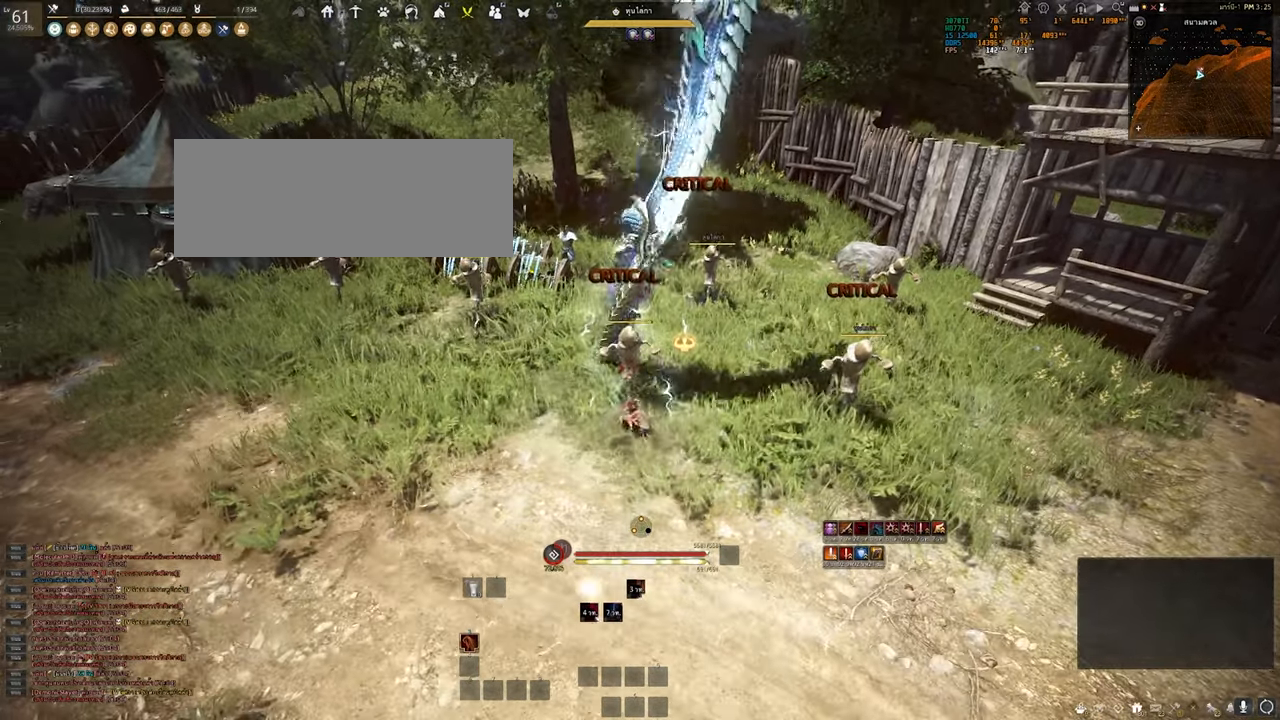
{"keys": [], "mouse": [], "events": []}
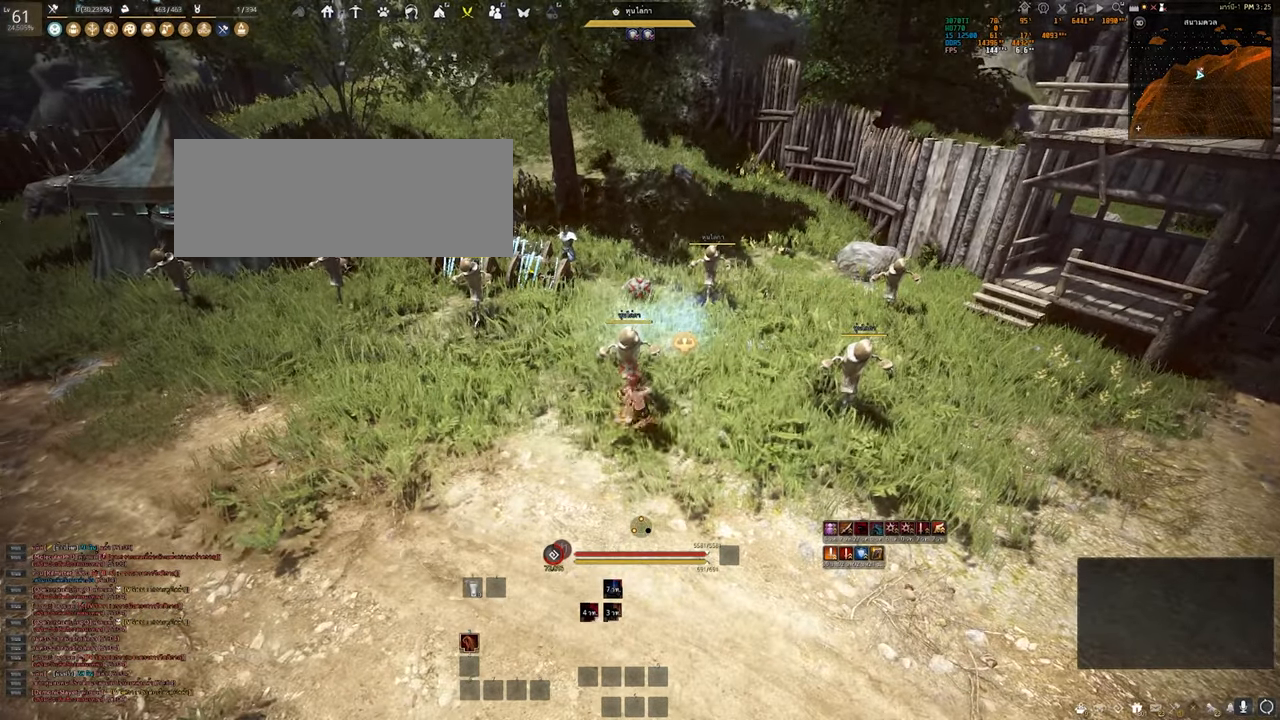
{"keys": [], "mouse": [], "events": []}
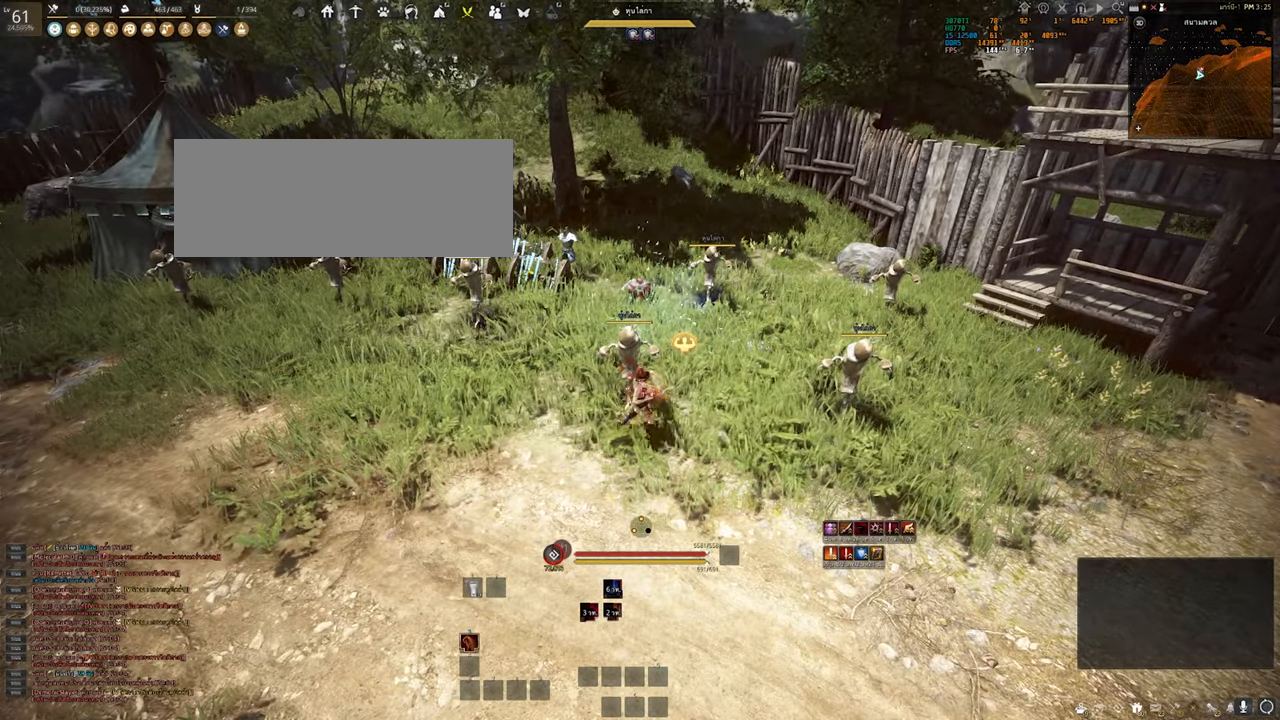
{"keys": [], "mouse": [], "events": []}
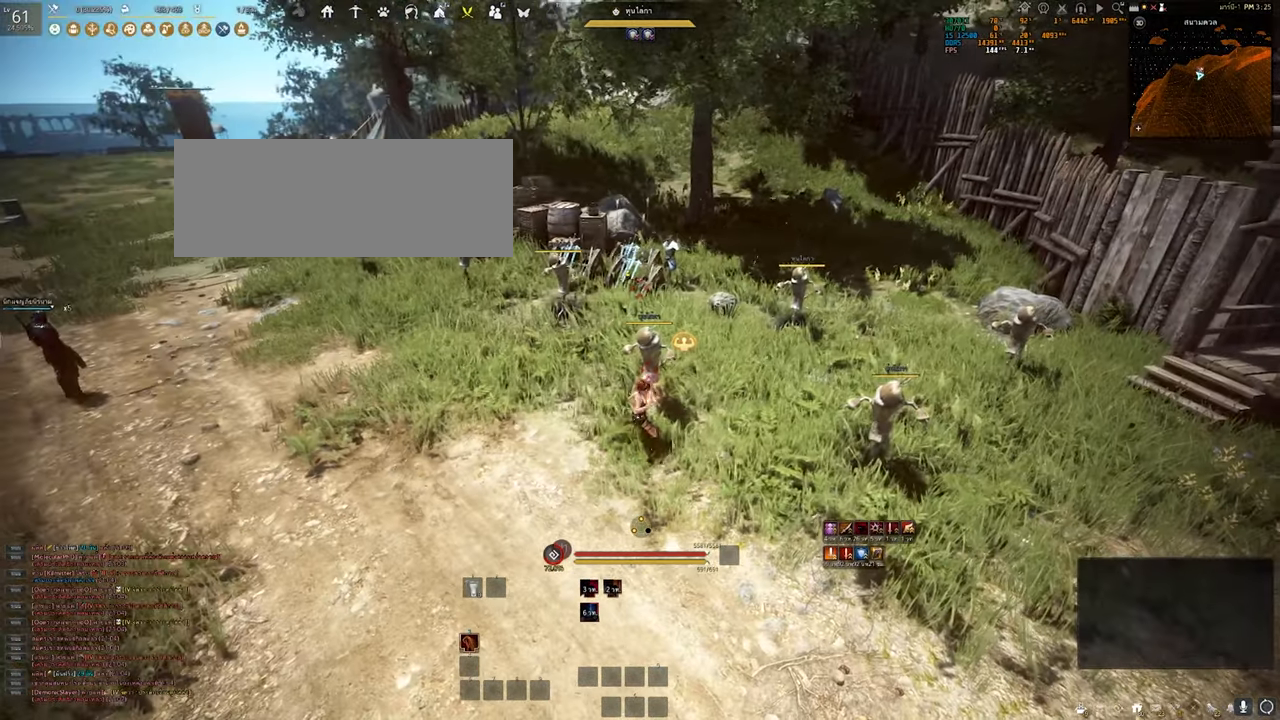
{"keys": [], "mouse": [], "events": []}
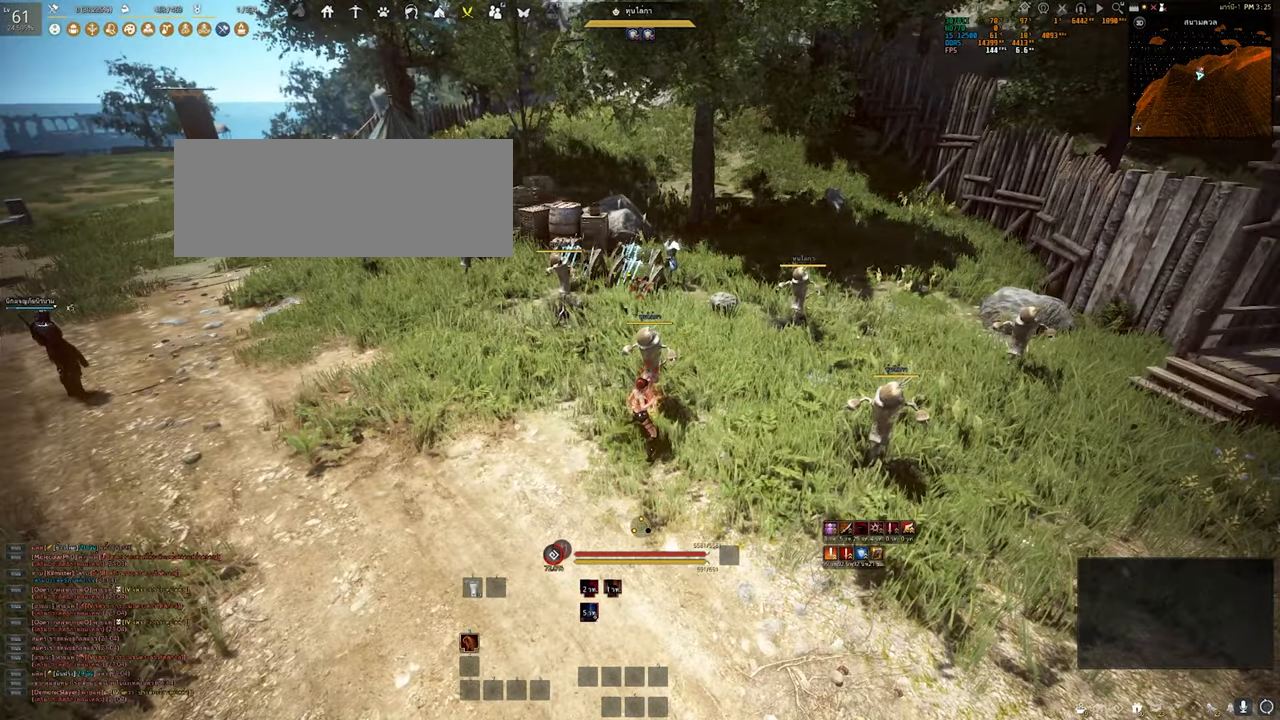
{"keys": [], "mouse": [], "events": []}
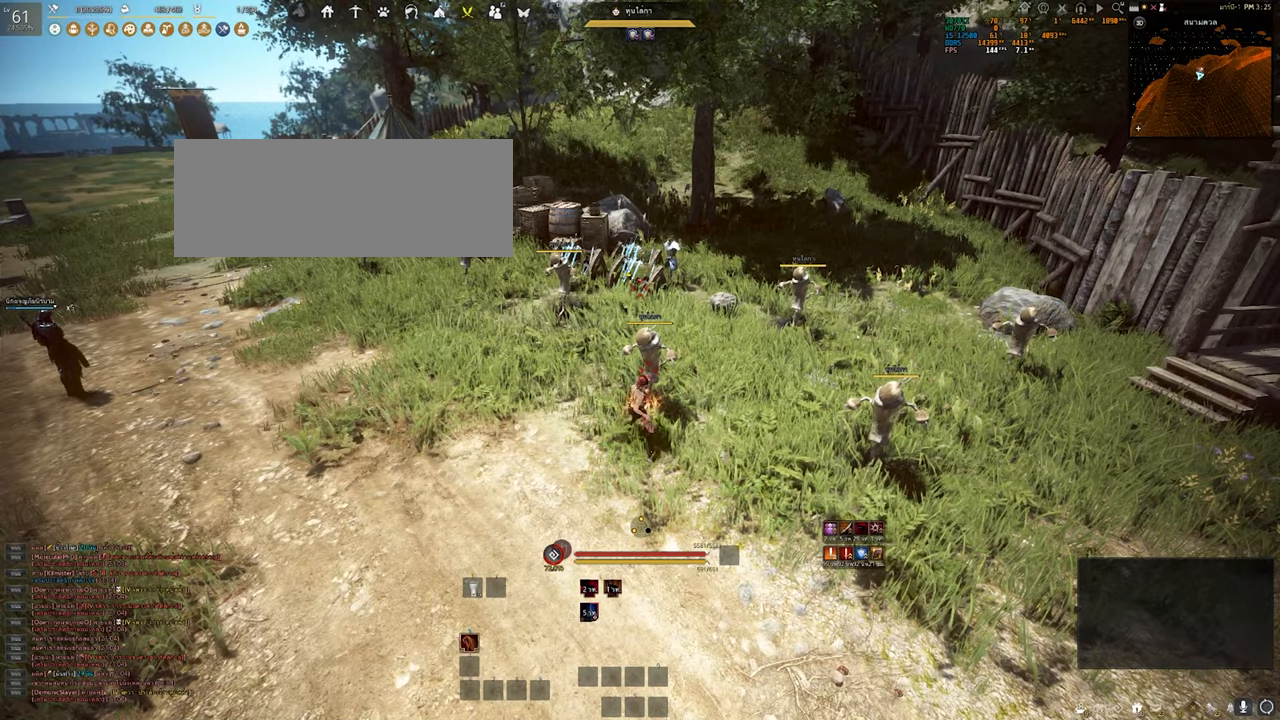
{"keys": [], "mouse": [], "events": []}
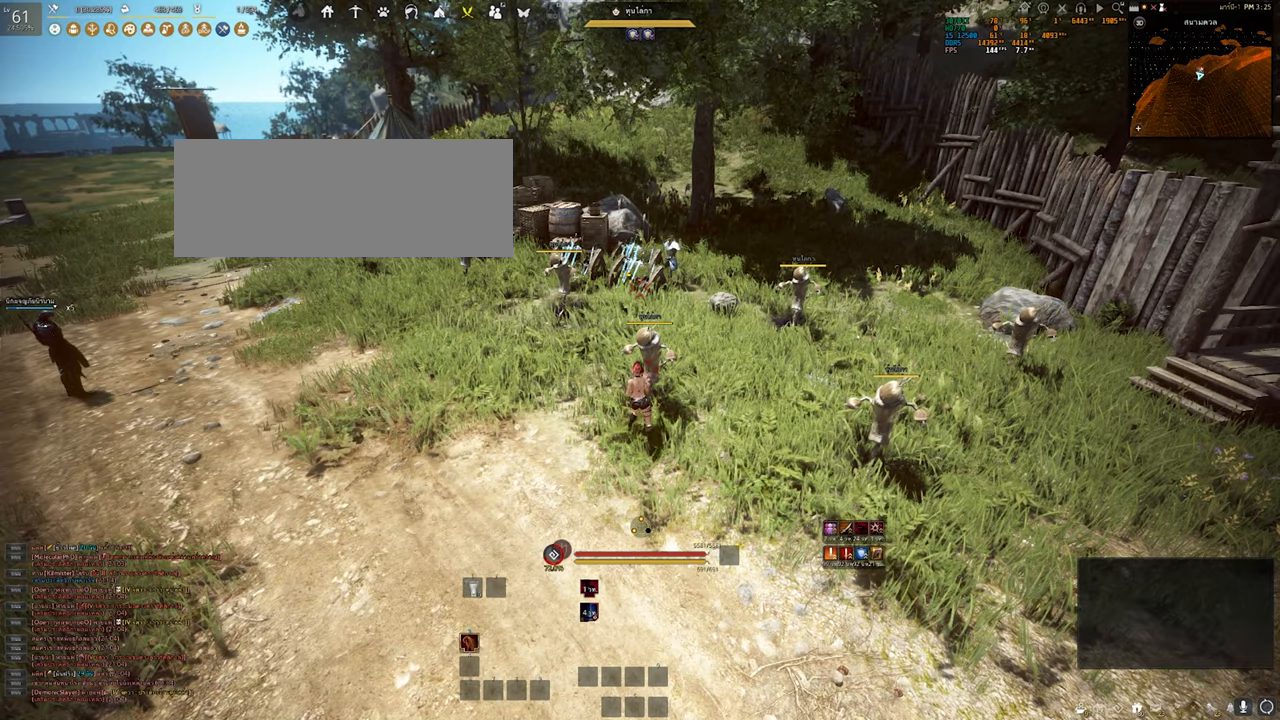
{"keys": [], "mouse": [], "events": []}
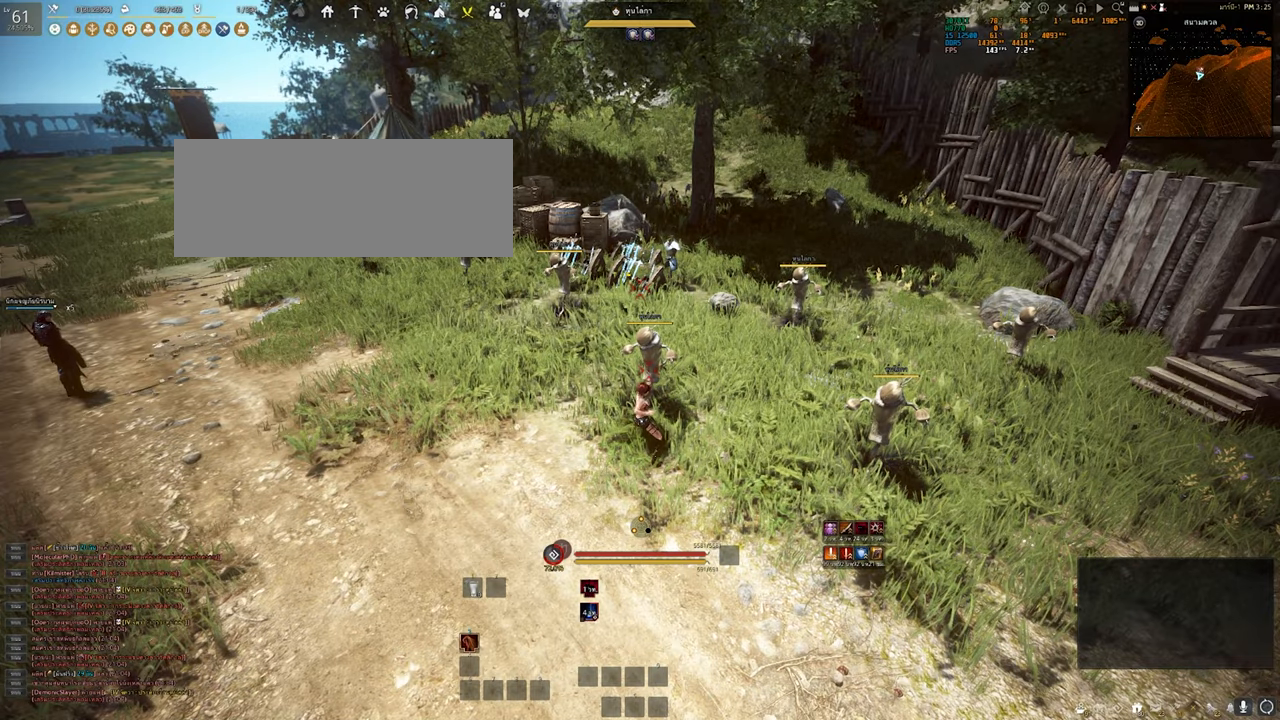
{"keys": [], "mouse": [], "events": []}
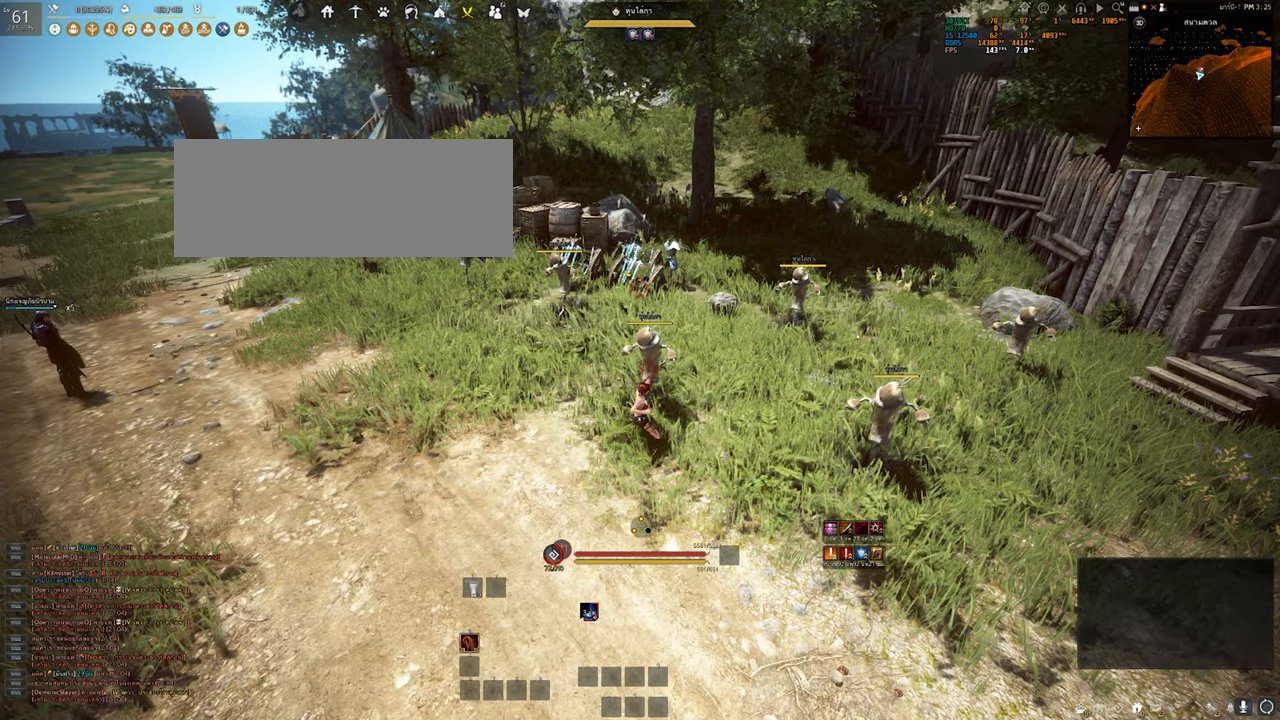
{"keys": [], "mouse": [], "events": []}
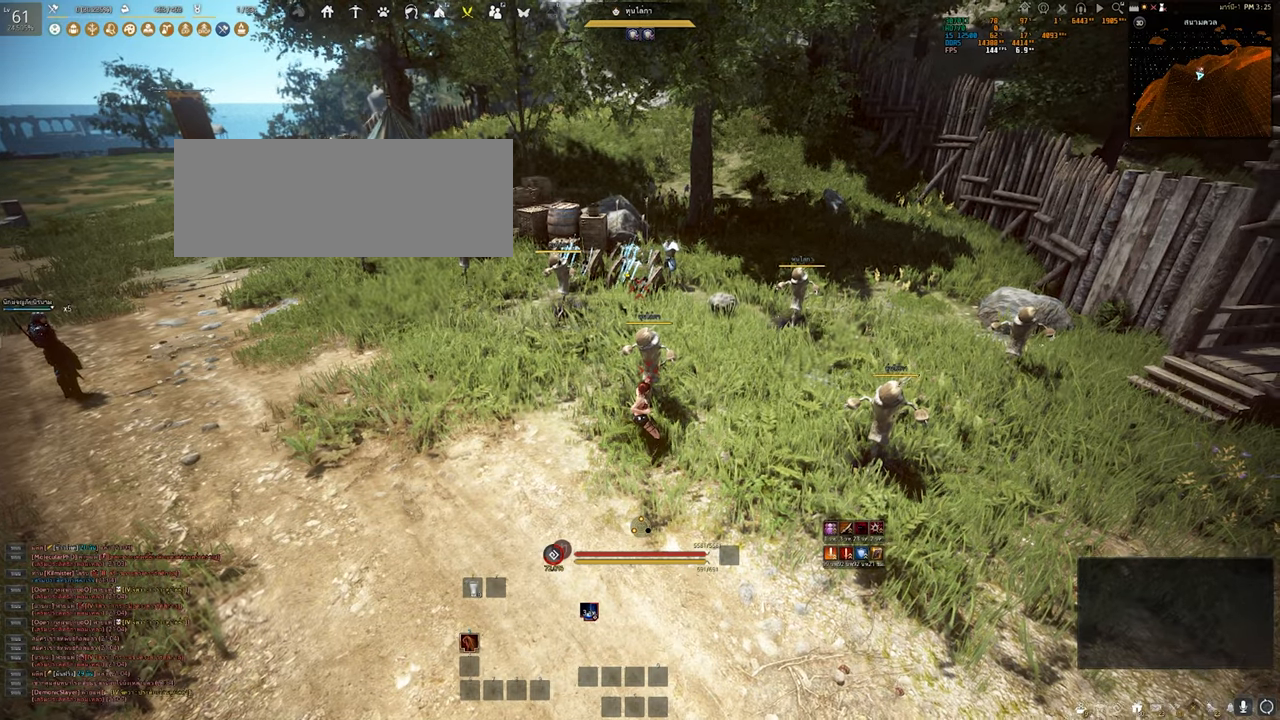
{"keys": ["a"], "mouse": [], "events": [[467, "a", "down"]]}
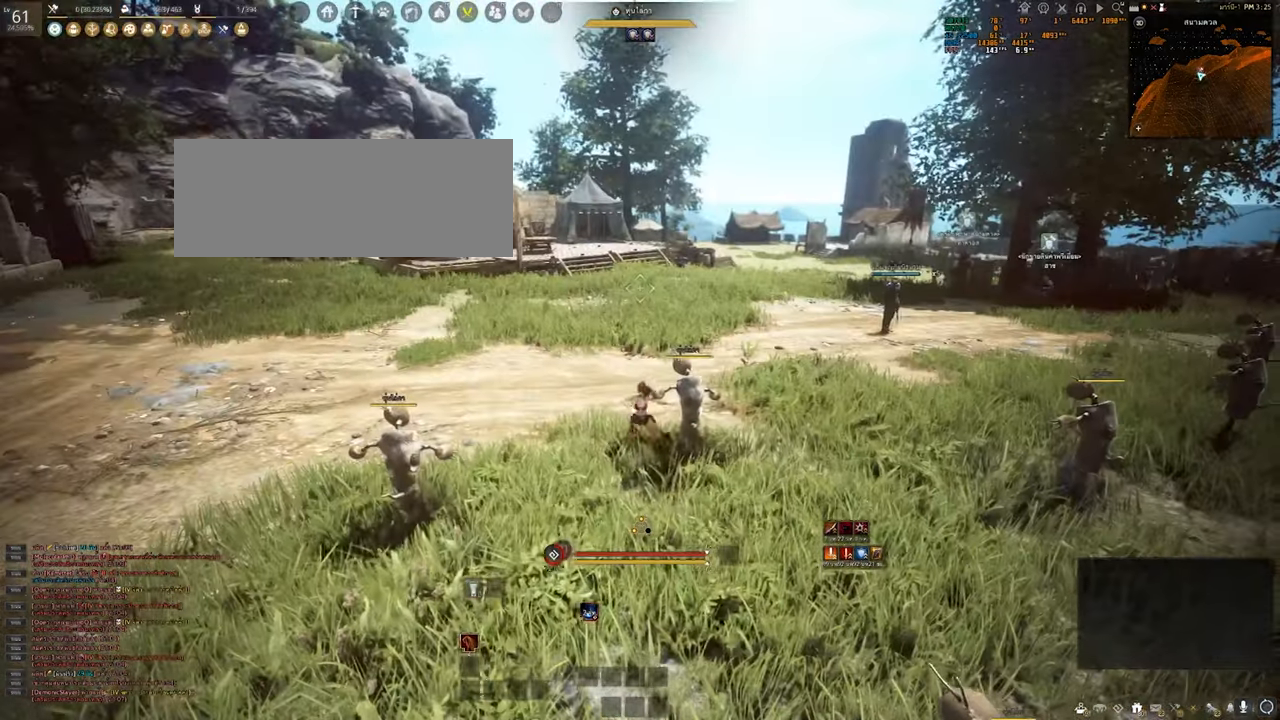
{"keys": ["a"], "mouse": [], "events": []}
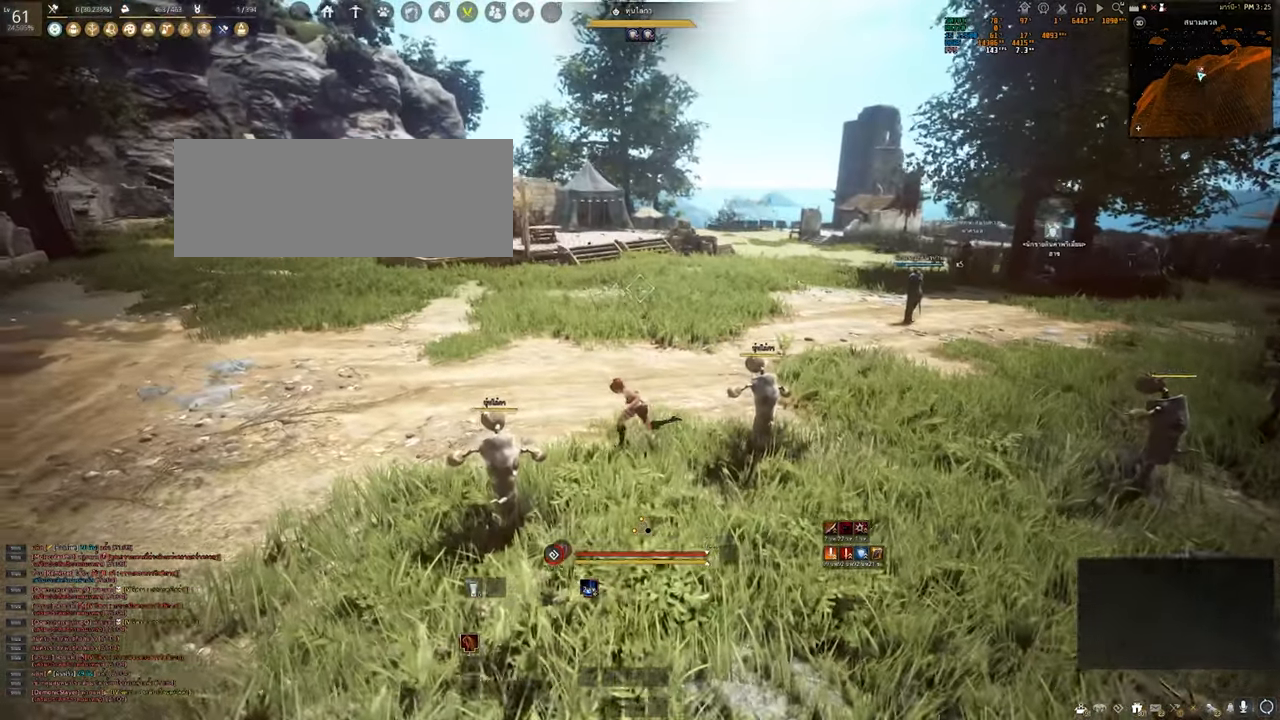
{"keys": ["a", "w"], "mouse": [], "events": [[17, "w", "down"]]}
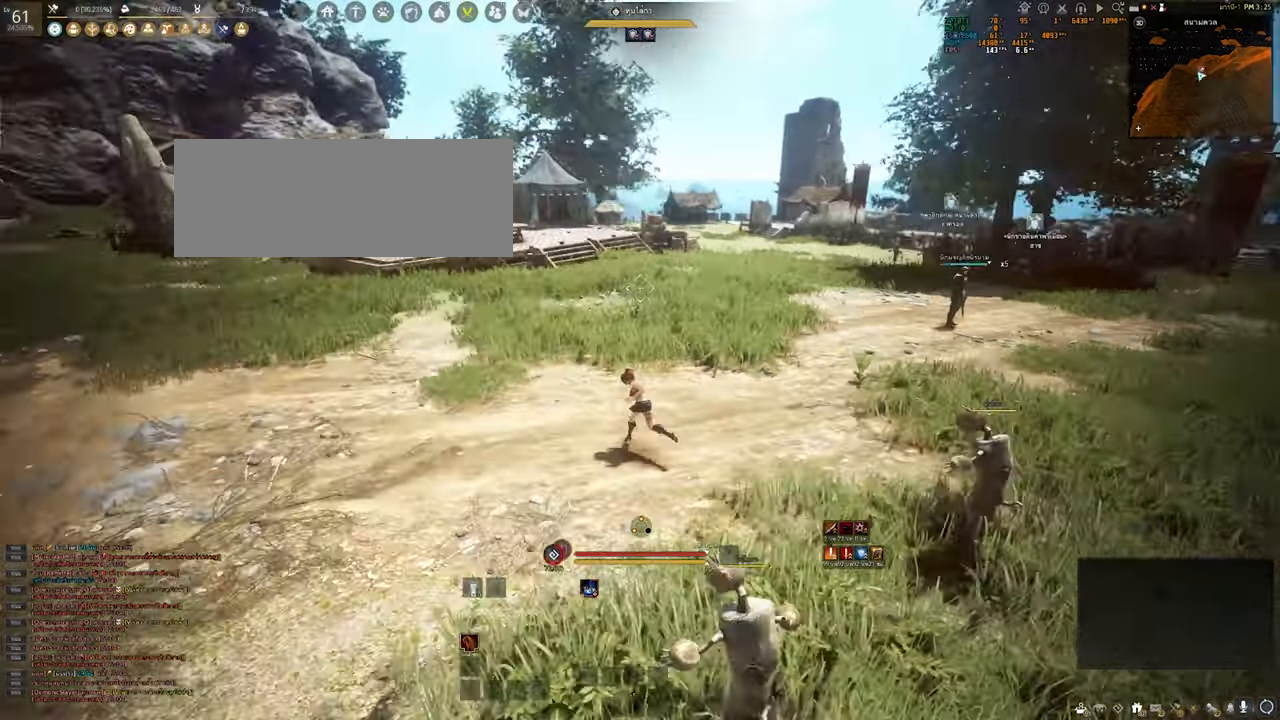
{"keys": [], "mouse": [], "events": [[17, "a", "up"], [17, "w", "up"]]}
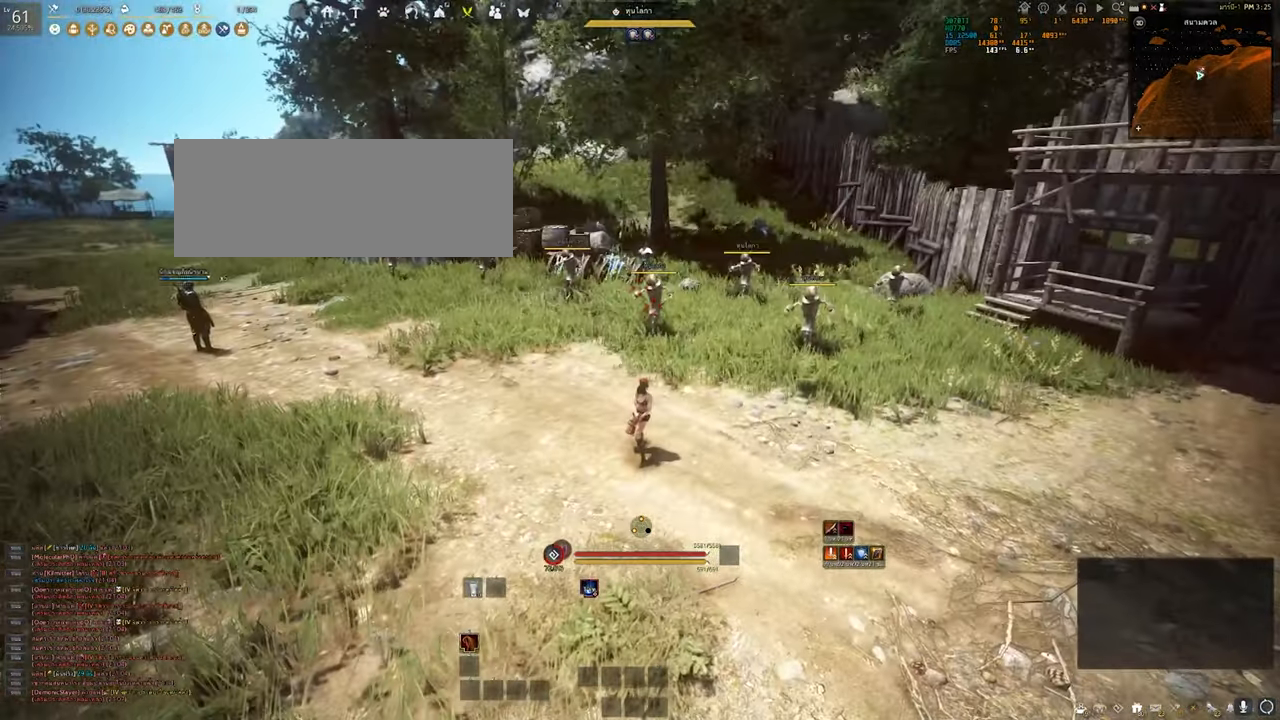
{"keys": [], "mouse": [], "events": []}
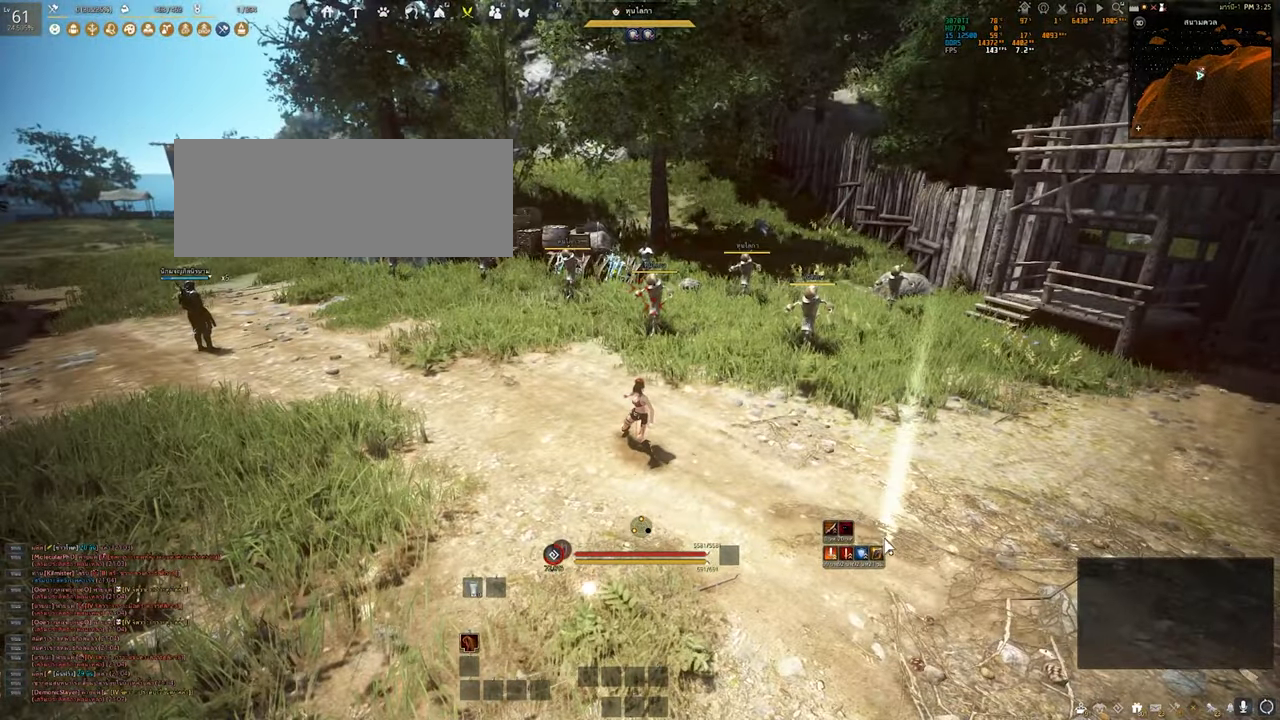
{"keys": [], "mouse": [], "events": []}
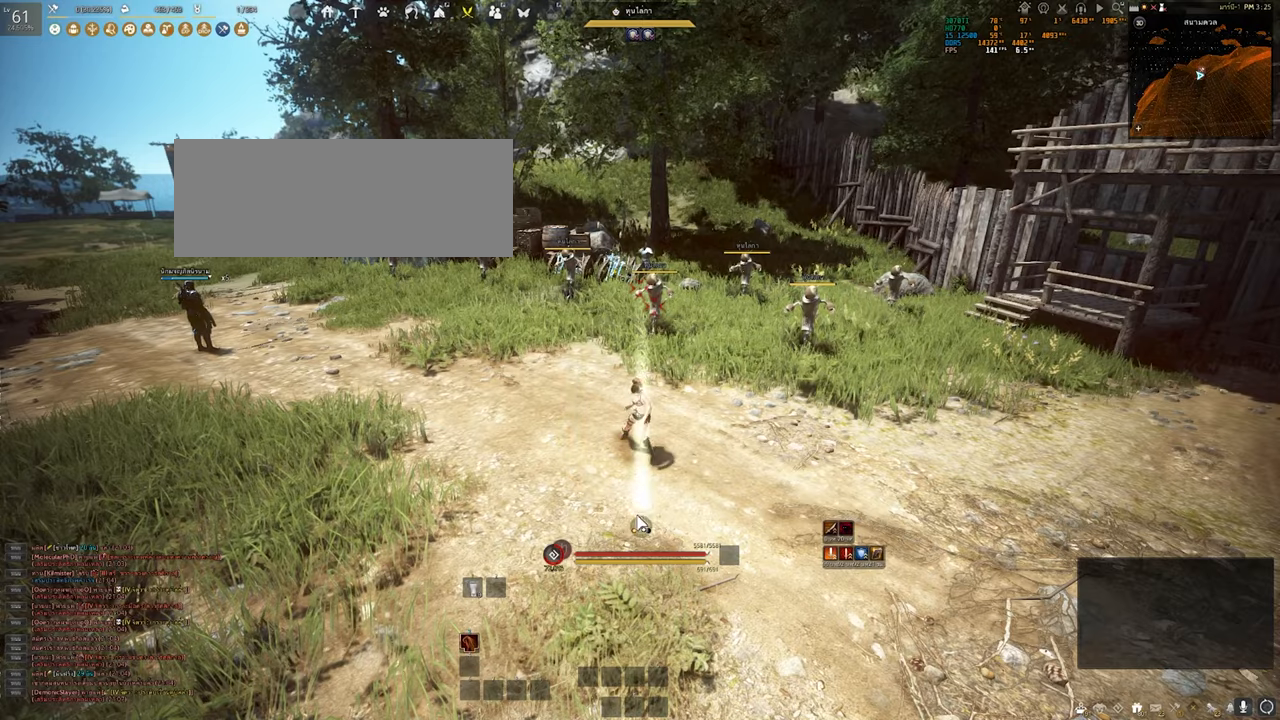
{"keys": [], "mouse": [], "events": []}
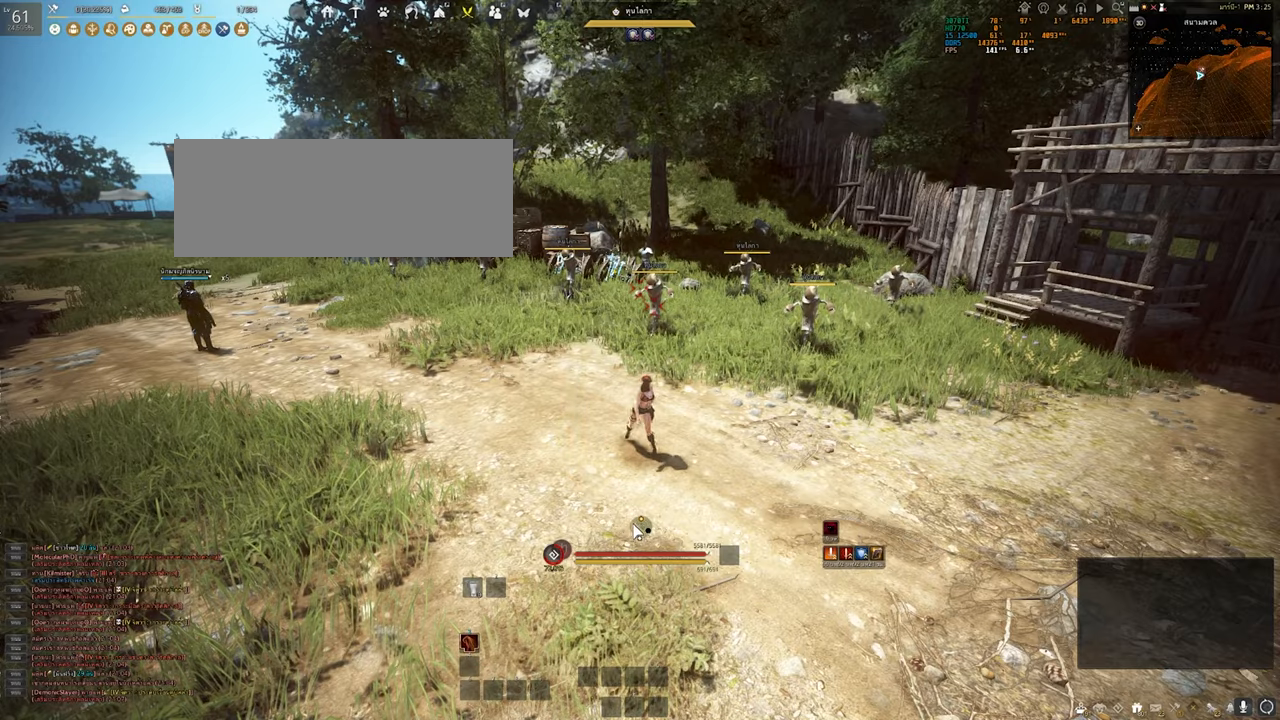
{"keys": [], "mouse": [], "events": []}
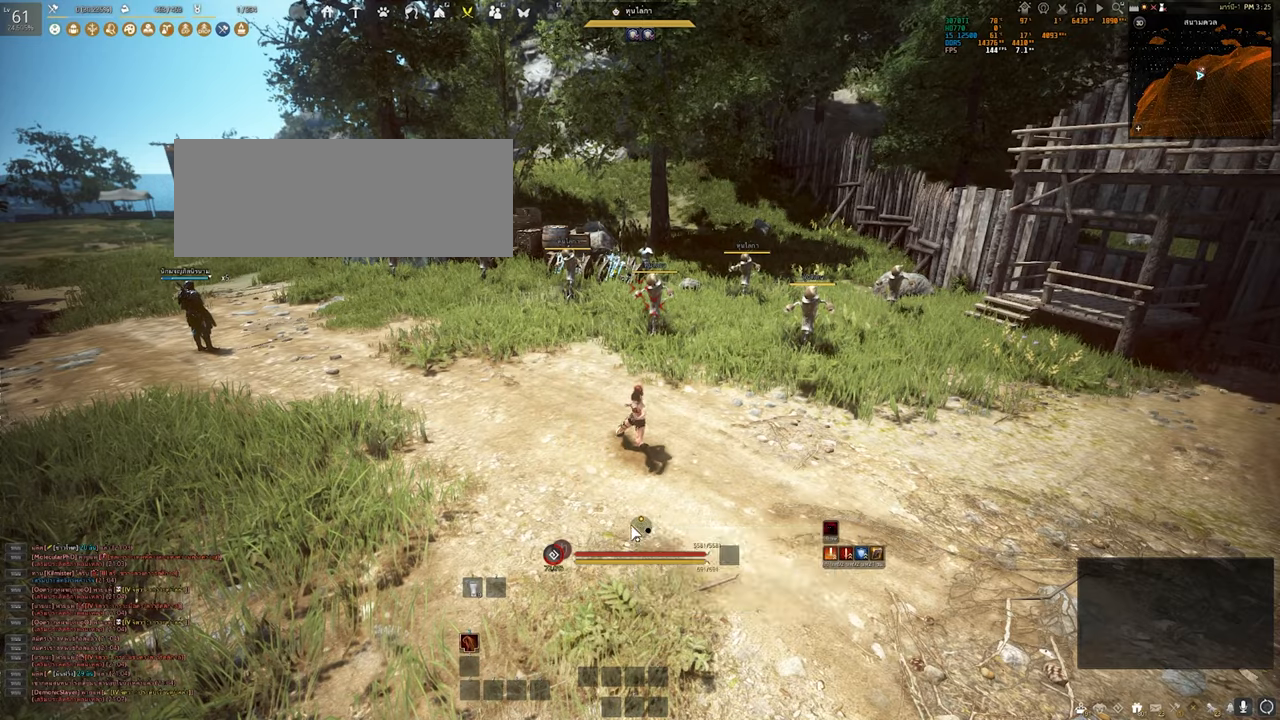
{"keys": [], "mouse": [], "events": [[200, "w", "down"], [350, "w", "up"]]}